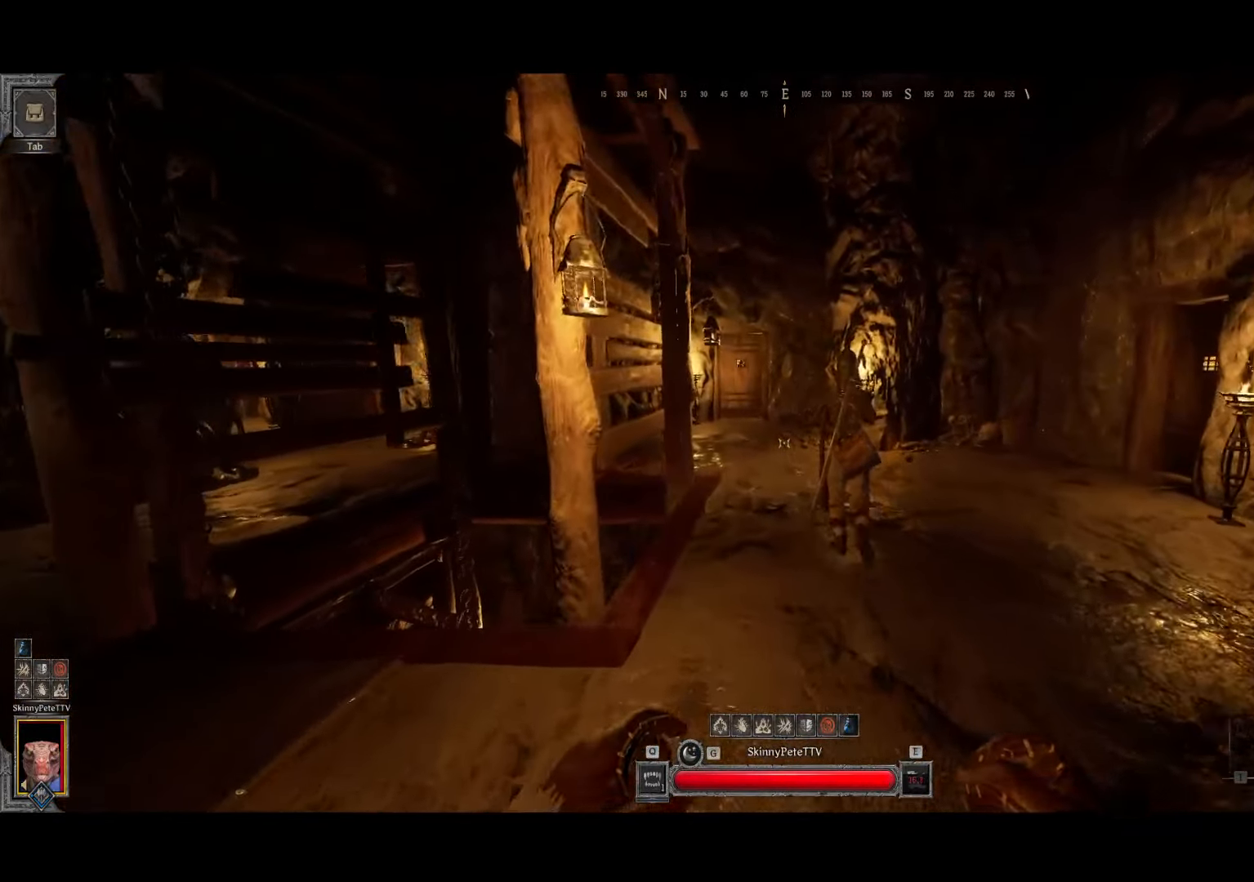
Gameplay with a controller (Xbox layout); each line is a JSON object with the inputs held at the frame after it. "events" lists button and stick changes between this image and that frame as [ms after this image, input, new state], when the widget could be followed in between. Not read: DPAD_DOWN DPAD_LEFT DPAD_RIGHT DPAD_UP L3 R3 TOUCHPAD other_buttons right_stick.
{"buttons": [], "left_stick": "up-left", "events": [[367, "left_stick", "up-left"]]}
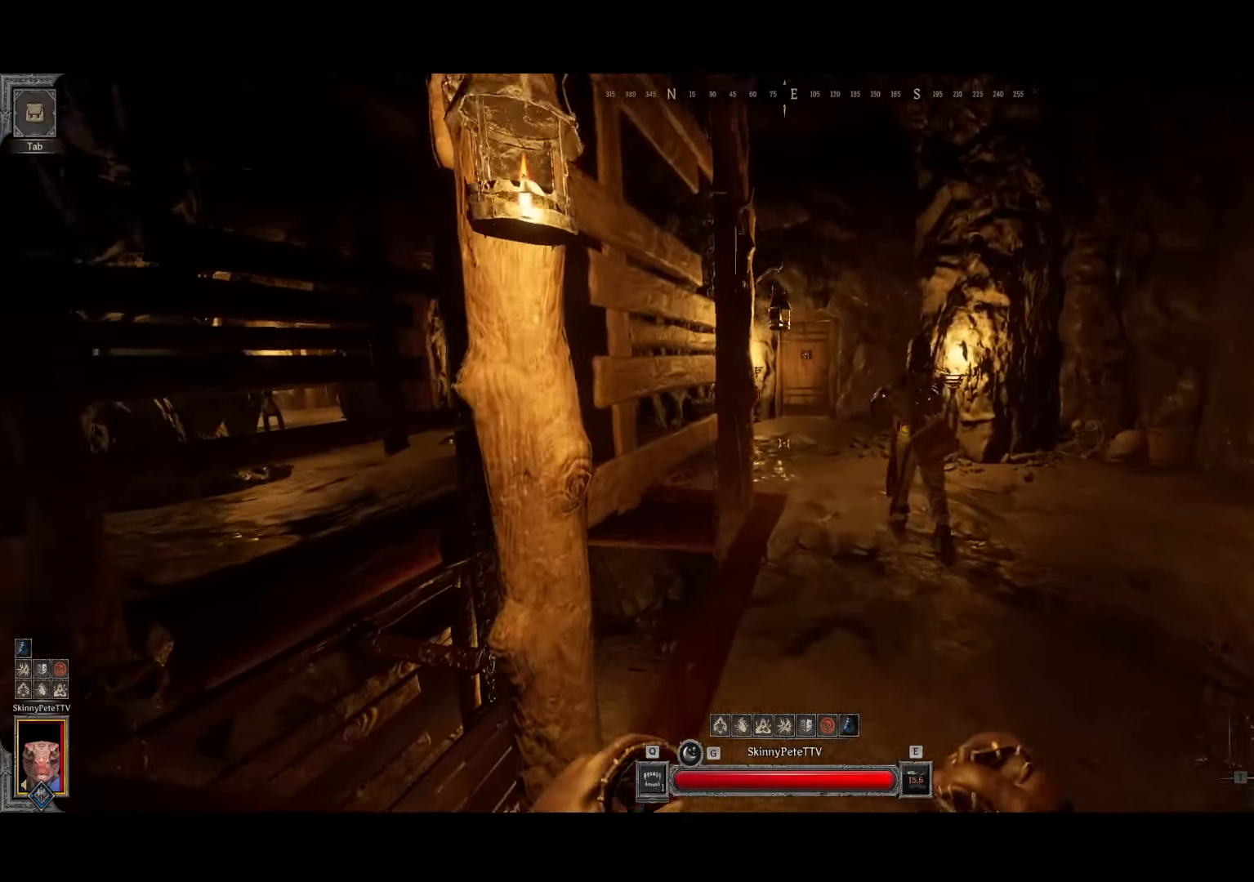
{"buttons": [], "left_stick": "up-left", "events": []}
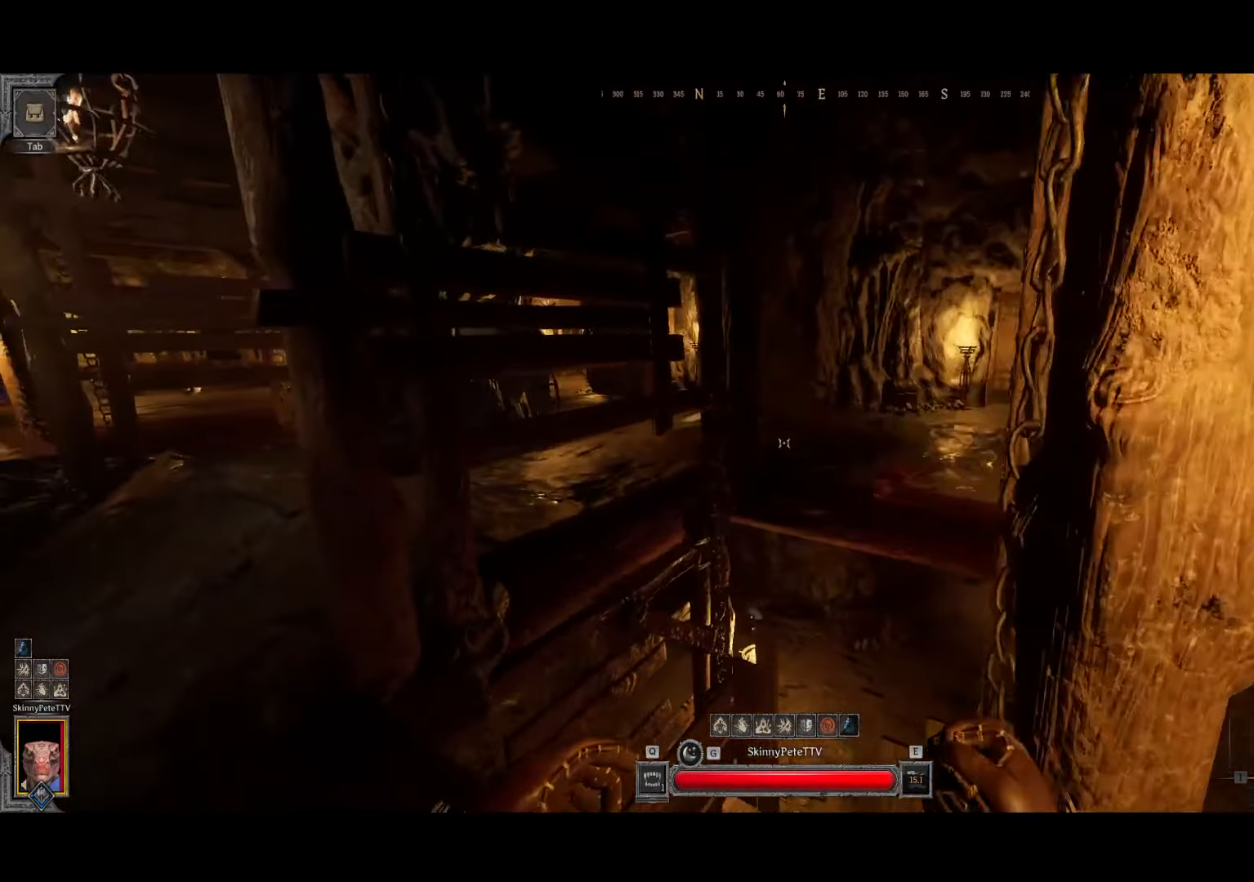
{"buttons": [], "left_stick": "up-left", "events": []}
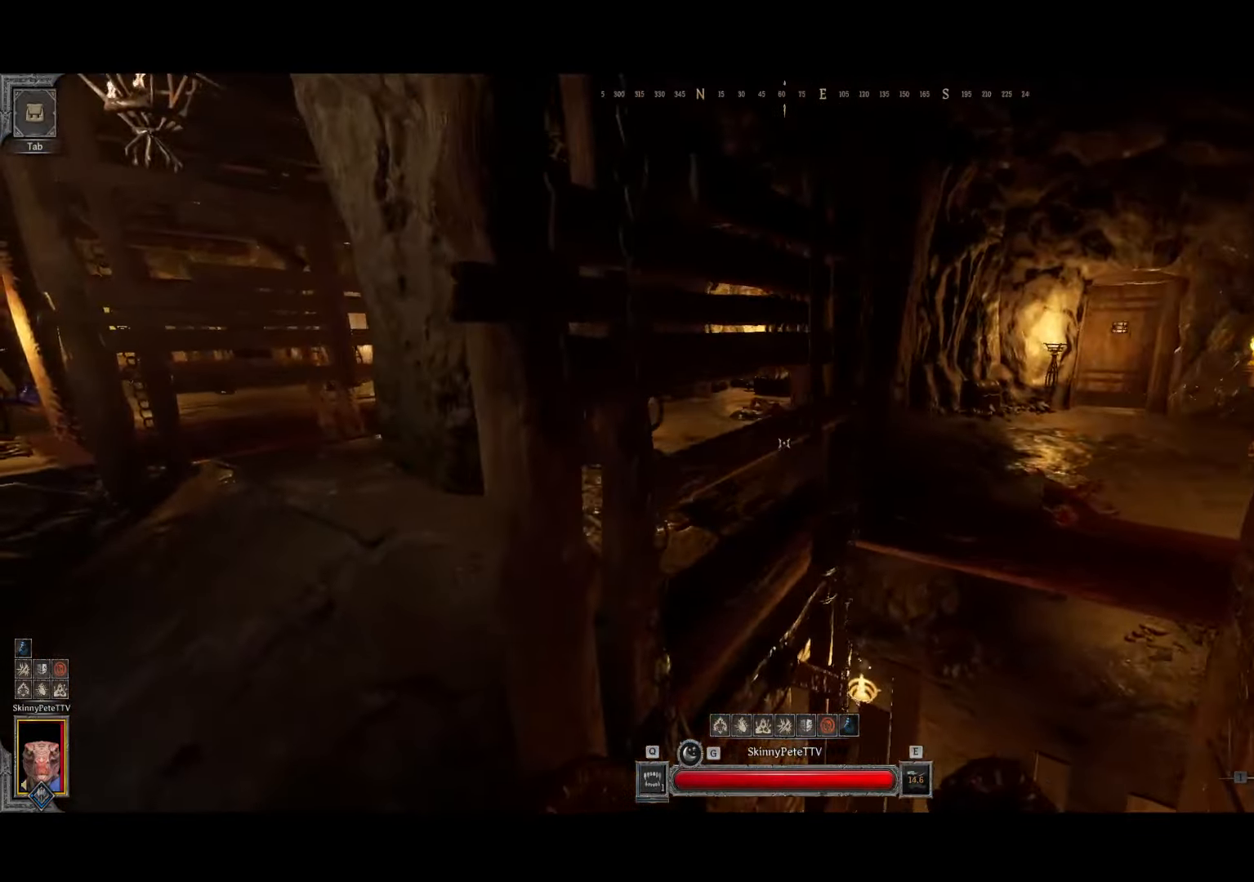
{"buttons": [], "left_stick": "right", "events": [[333, "left_stick", "right"]]}
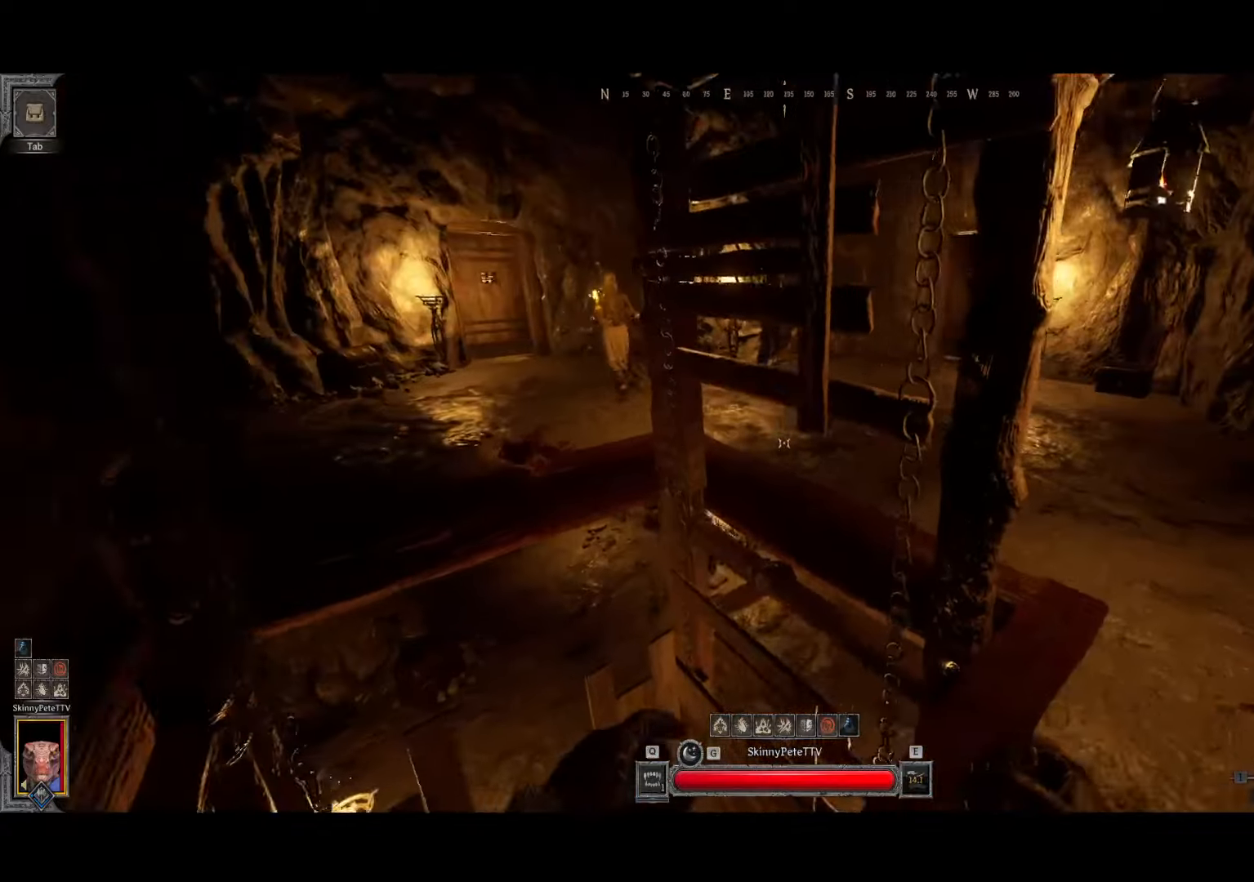
{"buttons": [], "left_stick": "up-right", "events": [[50, "left_stick", "up-right"]]}
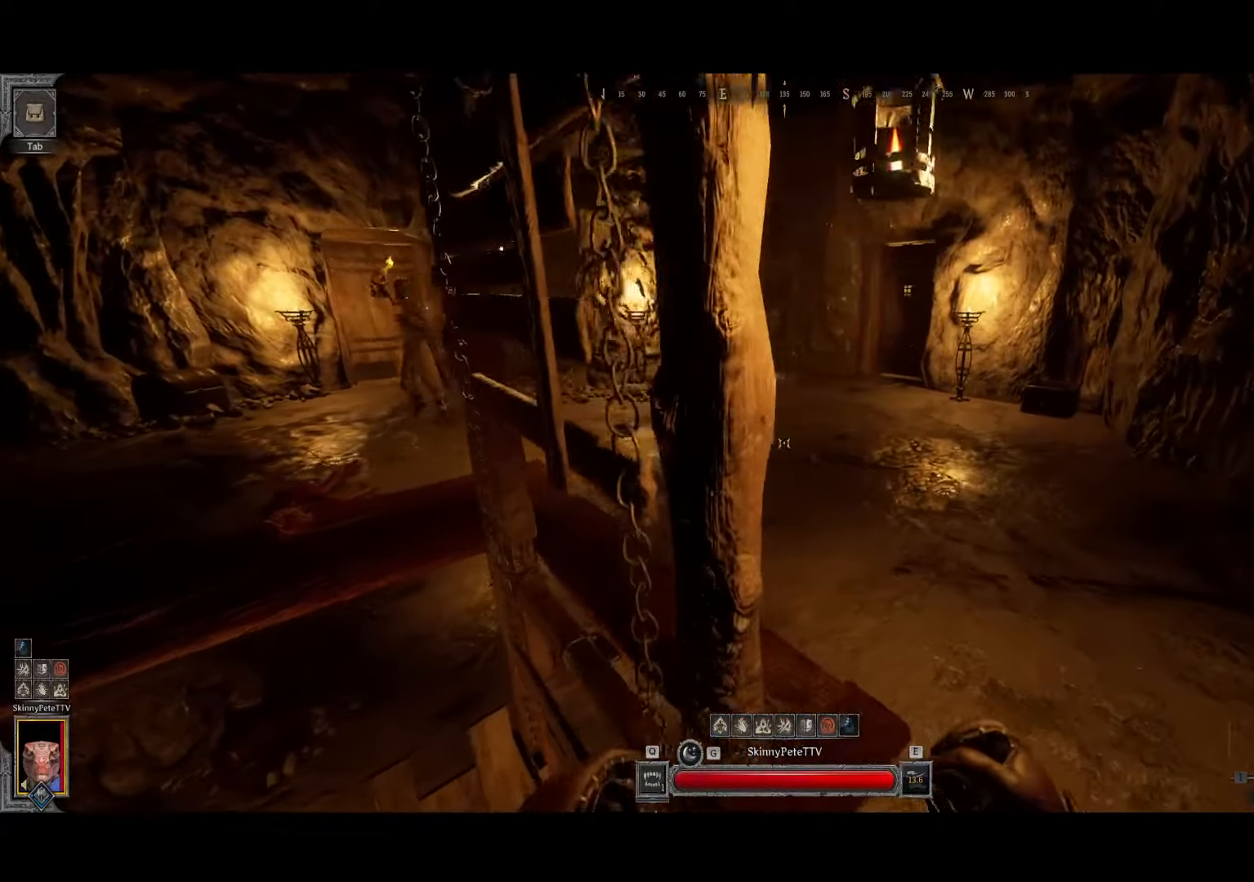
{"buttons": [], "left_stick": "up-right", "events": []}
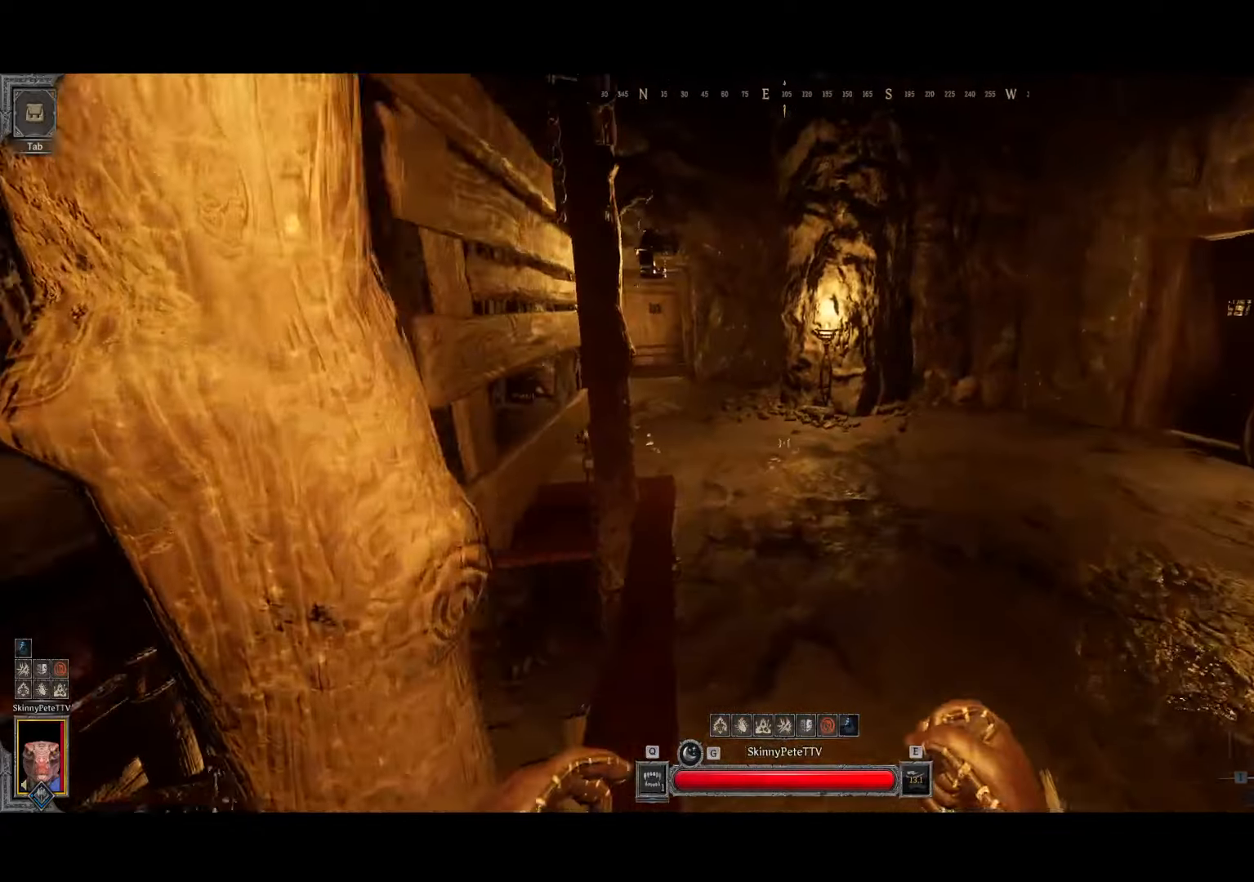
{"buttons": [], "left_stick": "up", "events": [[100, "left_stick", "up"]]}
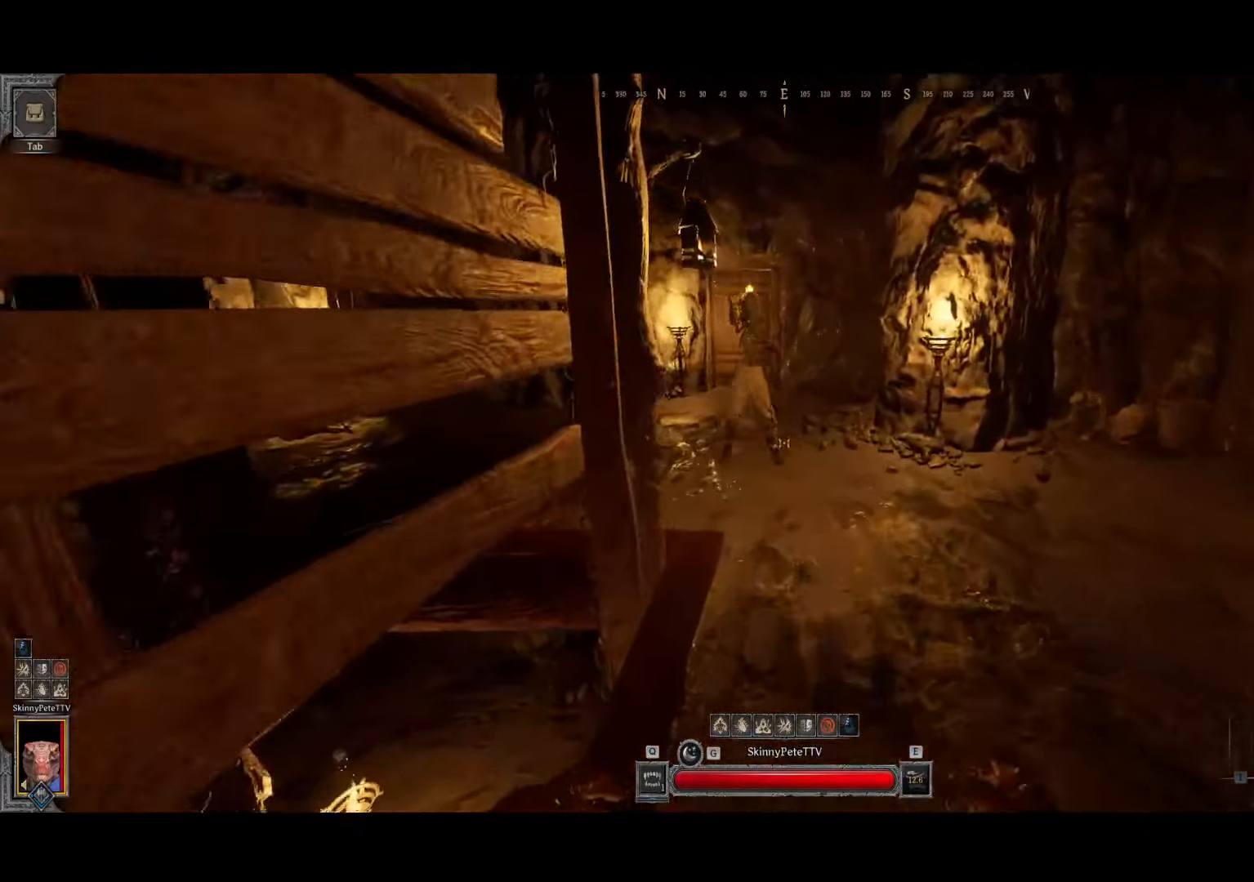
{"buttons": [], "left_stick": "up", "events": []}
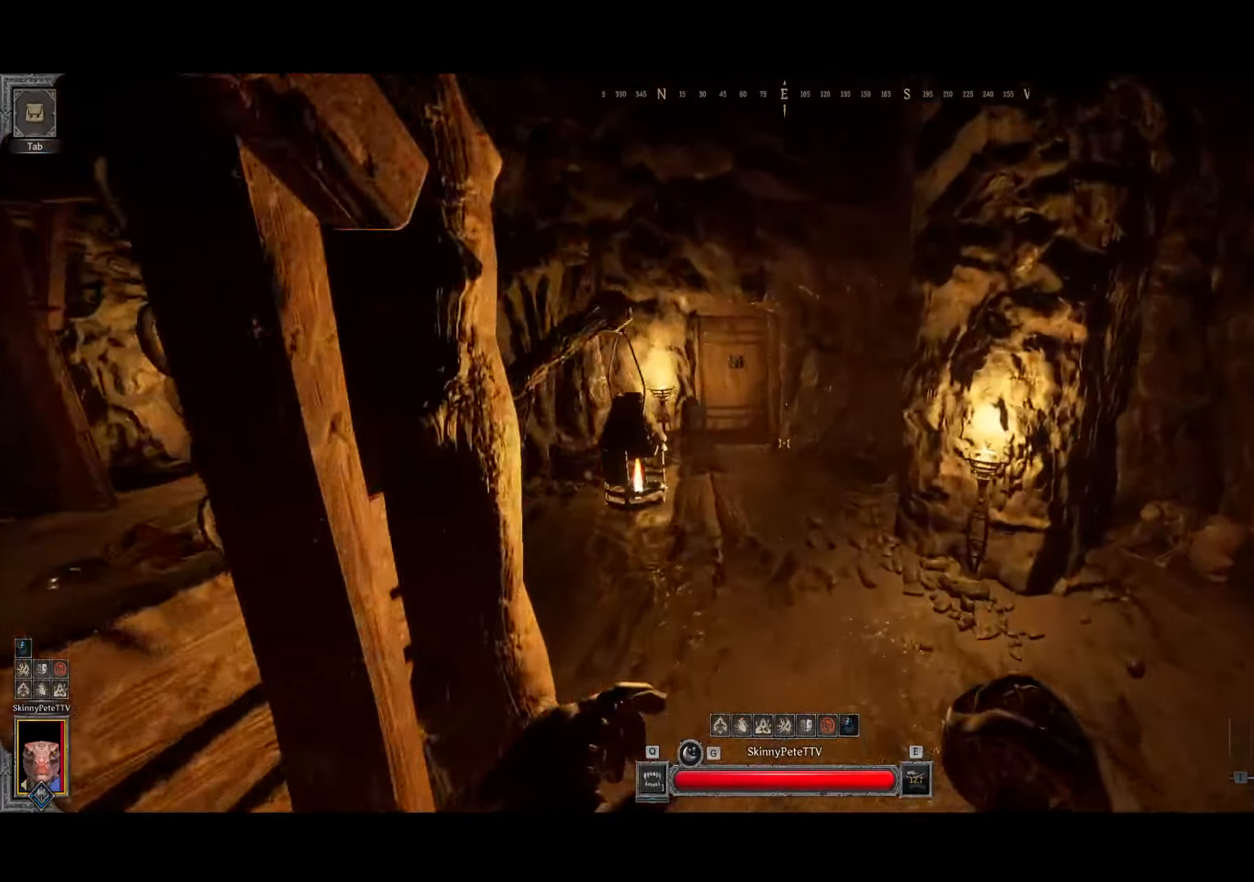
{"buttons": [], "left_stick": "up", "events": []}
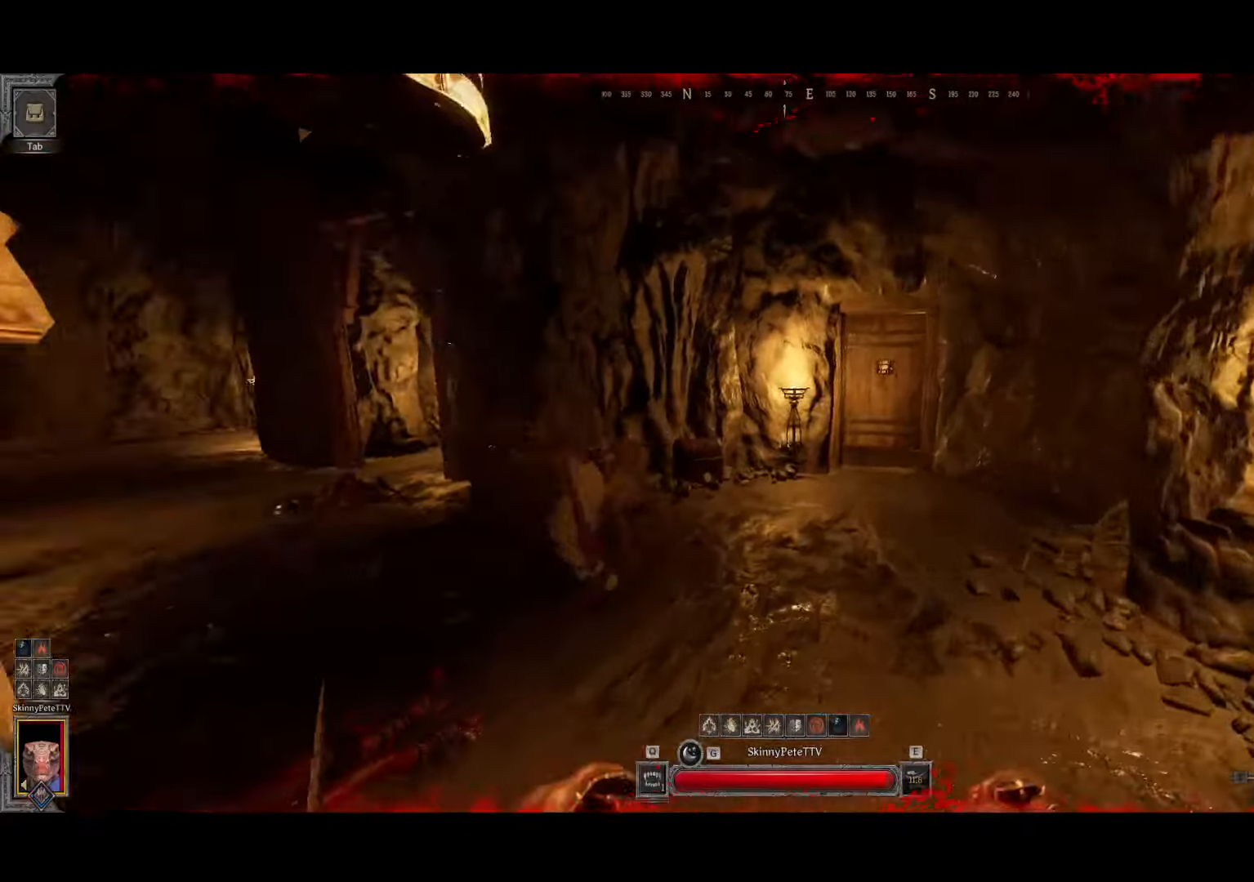
{"buttons": [], "left_stick": "up", "events": []}
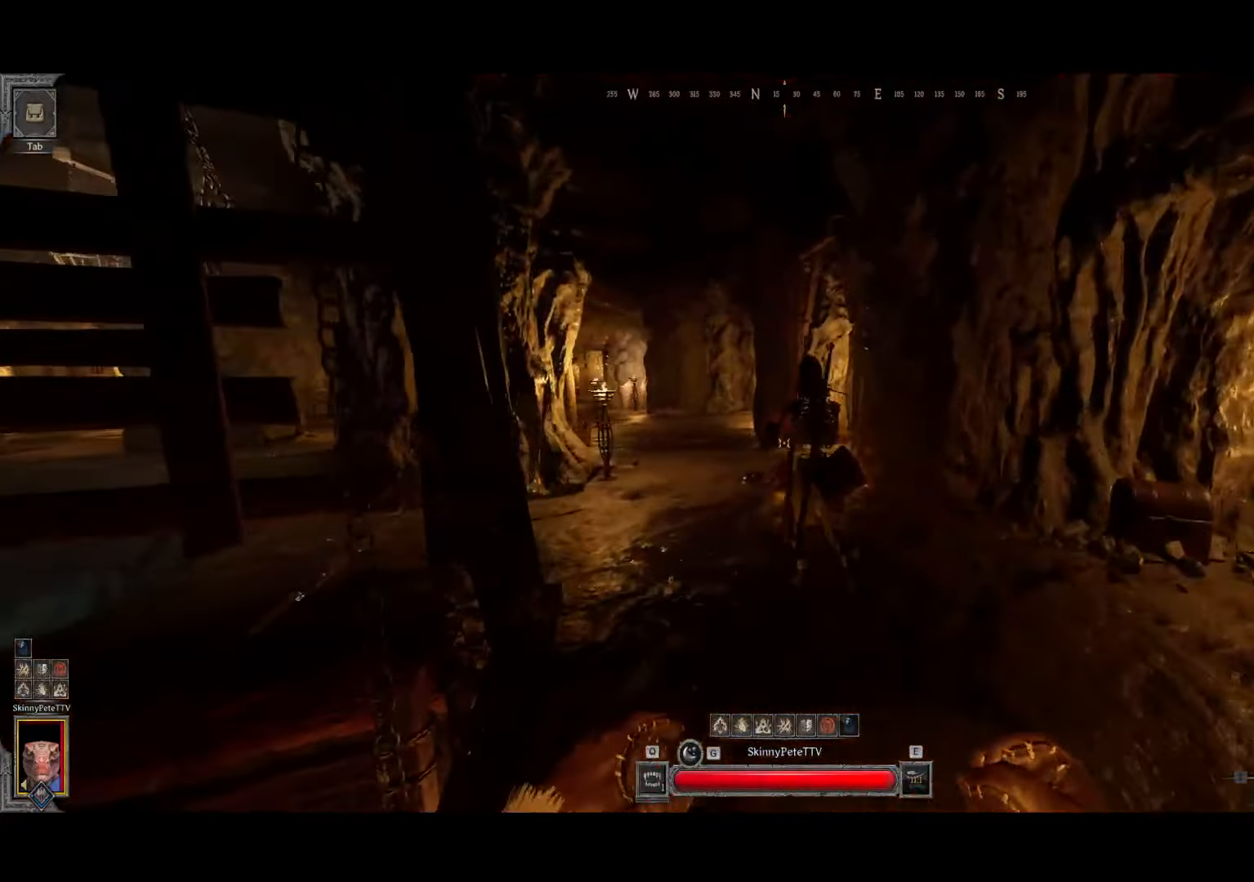
{"buttons": [], "left_stick": "up", "events": []}
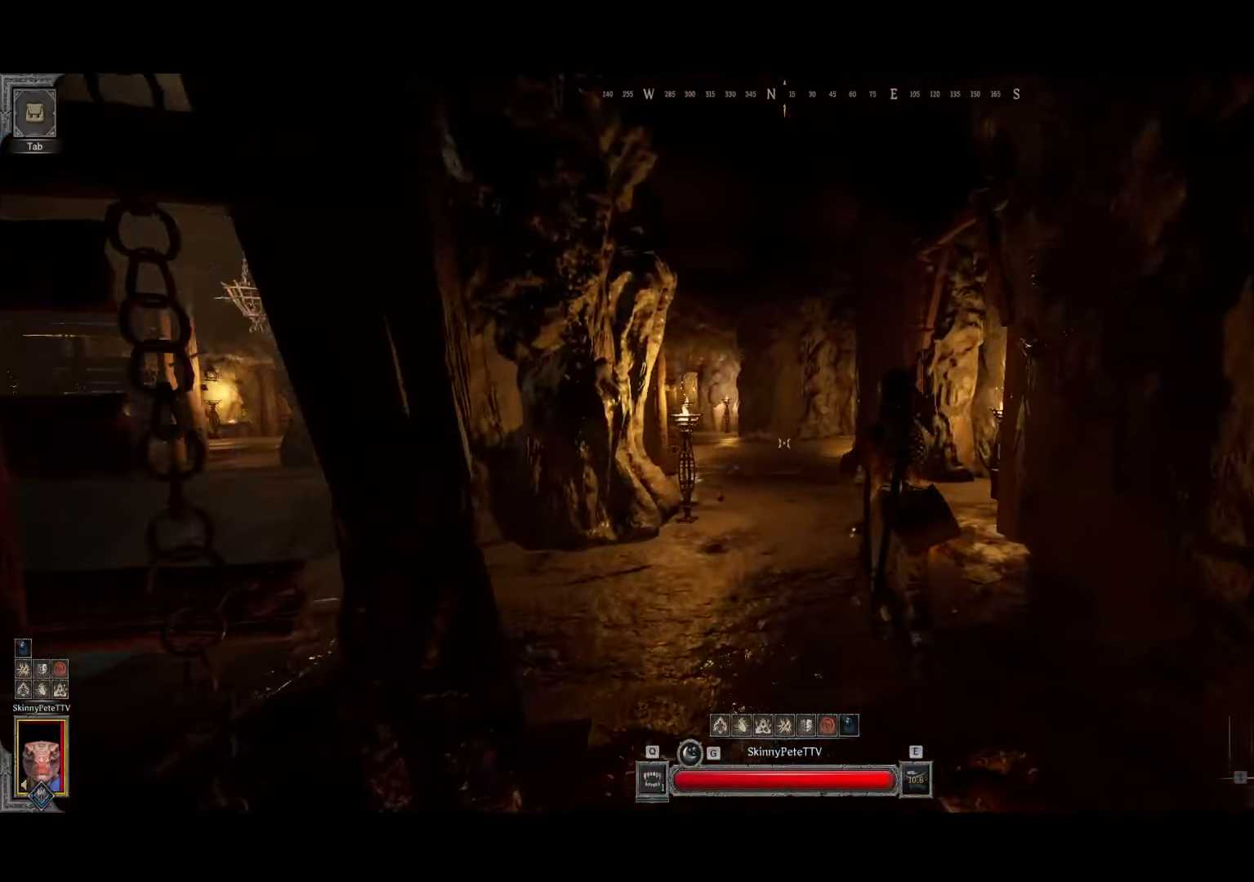
{"buttons": [], "left_stick": "down-right", "events": [[350, "left_stick", "down-right"]]}
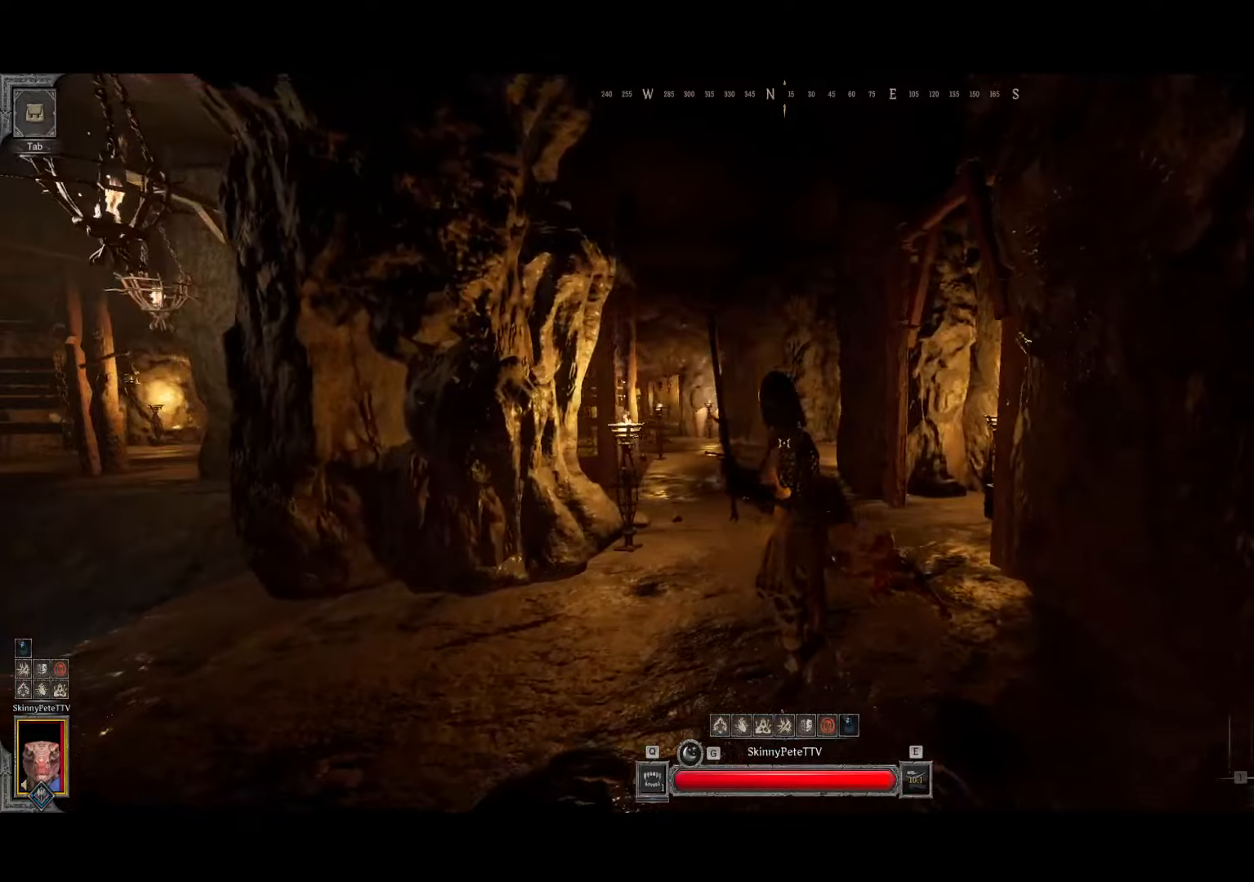
{"buttons": [], "left_stick": "up-right", "events": [[150, "left_stick", "up-right"], [250, "Y", "down"], [350, "Y", "up"]]}
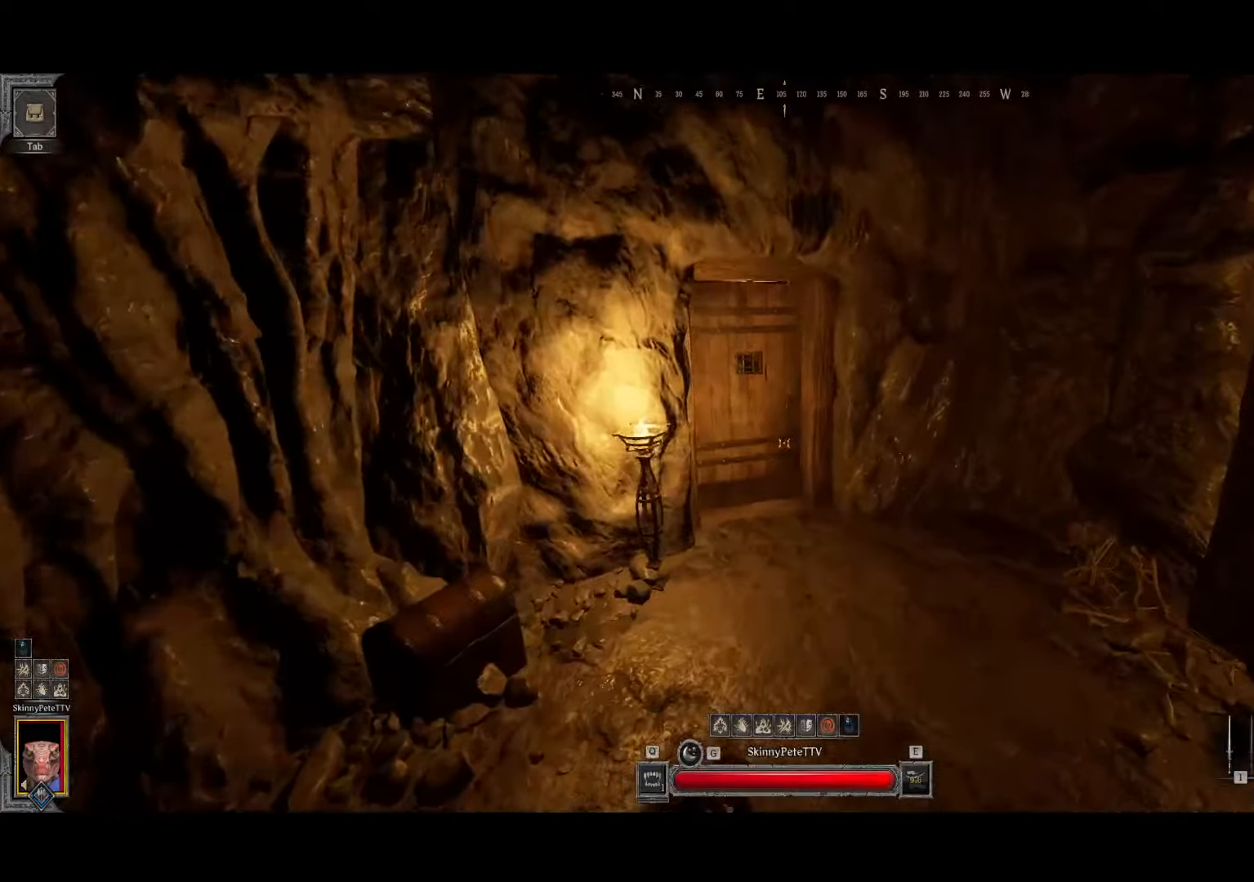
{"buttons": [], "left_stick": "up-right", "events": []}
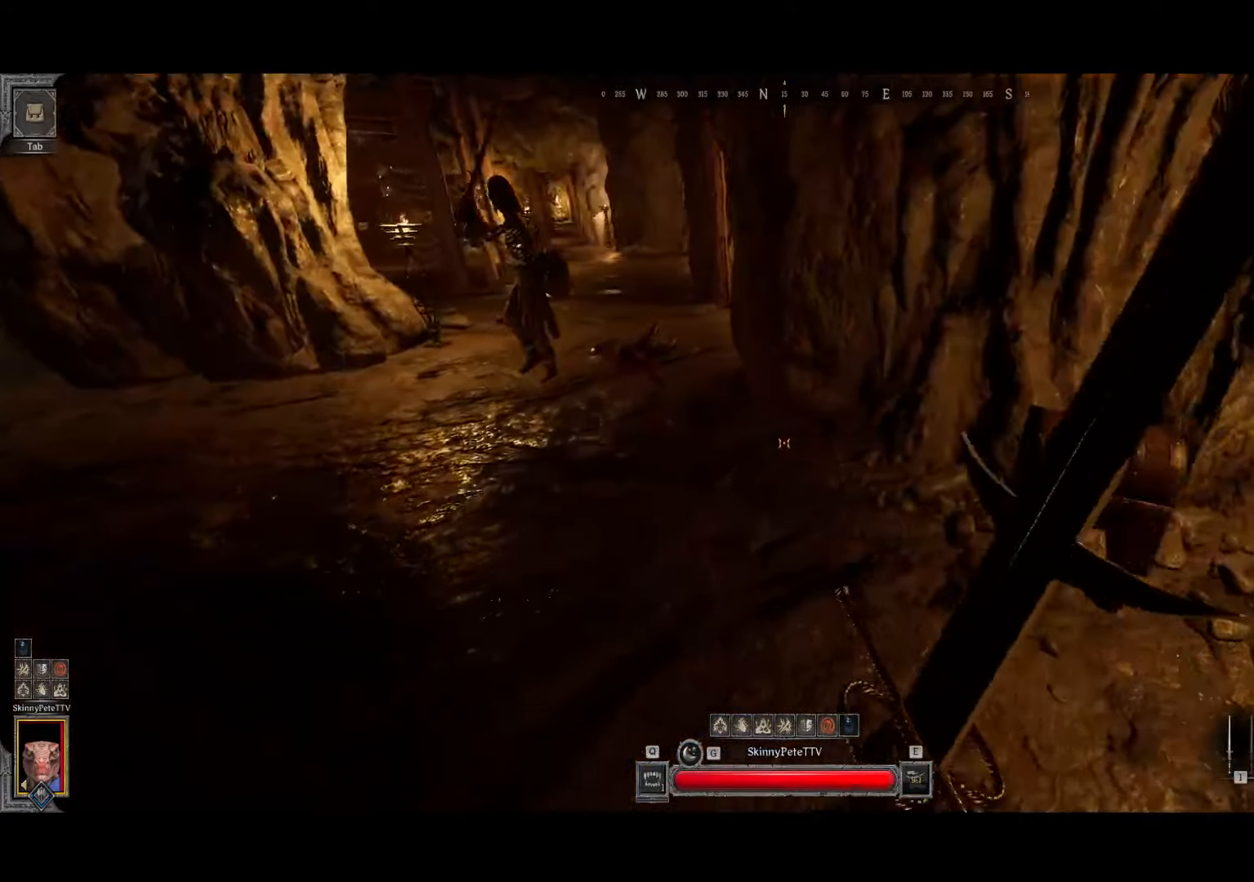
{"buttons": [], "left_stick": "up", "events": [[17, "left_stick", "up"]]}
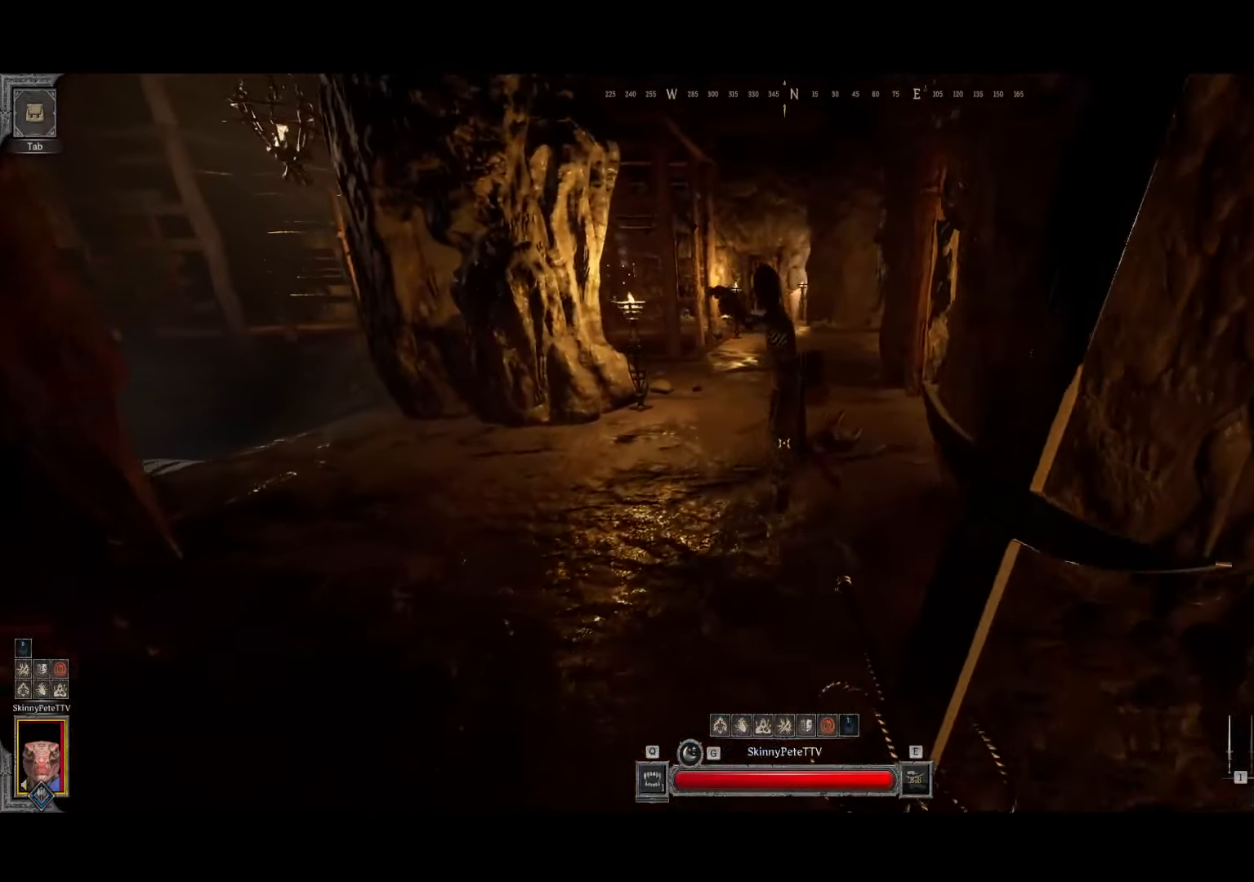
{"buttons": ["R2"], "left_stick": "up-left", "events": [[167, "R2", "down"], [450, "left_stick", "up-left"]]}
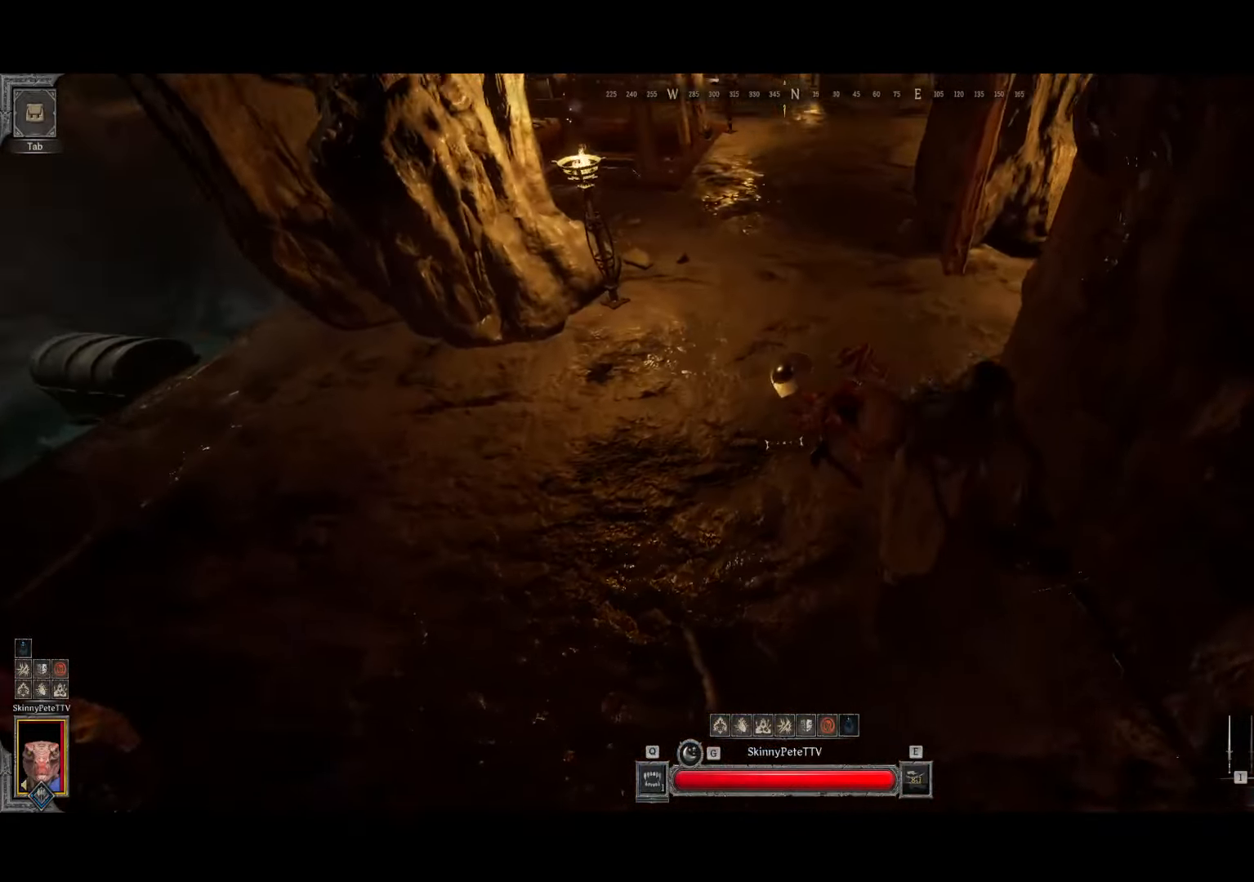
{"buttons": ["R2"], "left_stick": "up-left", "events": [[17, "left_stick", "left"], [467, "left_stick", "up-left"]]}
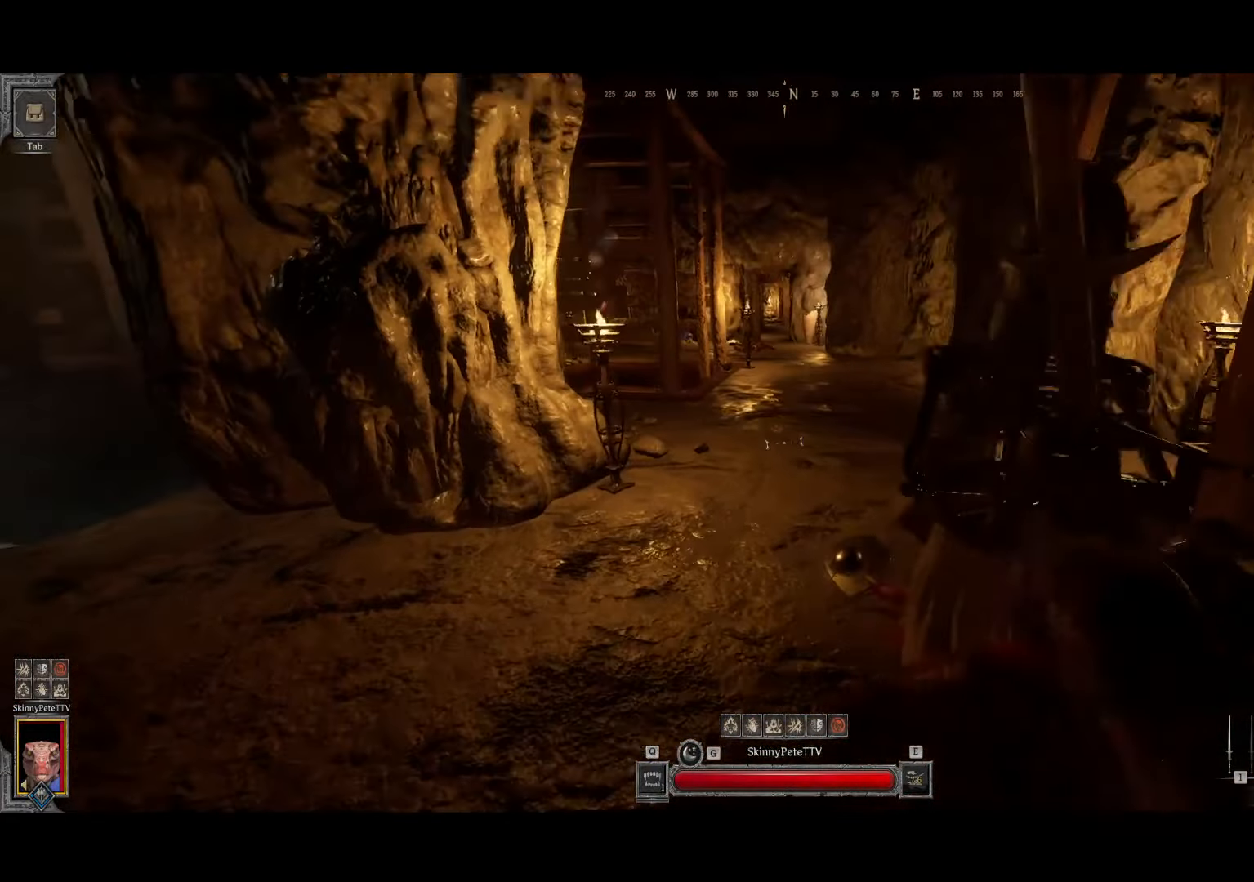
{"buttons": ["R2"], "left_stick": "down", "events": [[183, "left_stick", "left"], [350, "left_stick", "down-left"], [467, "left_stick", "down"]]}
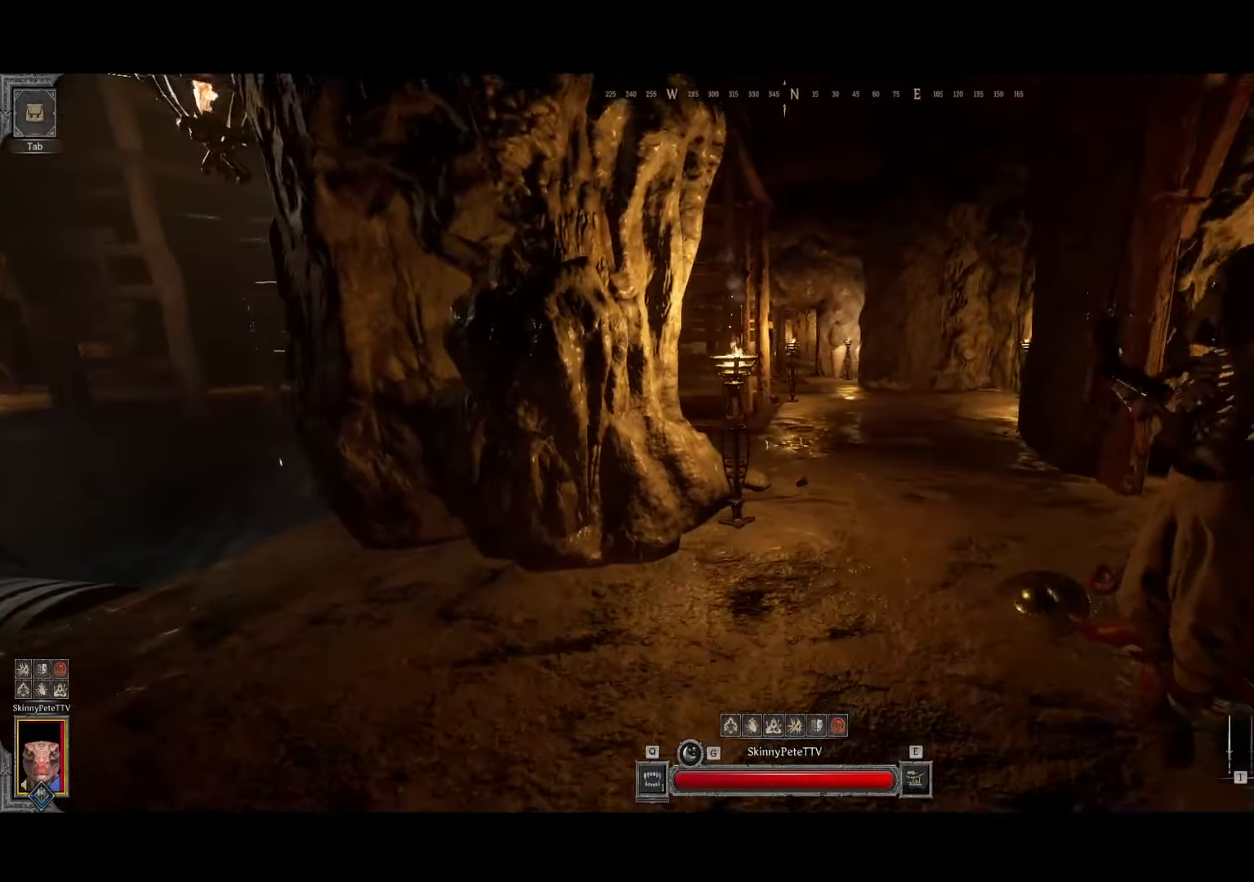
{"buttons": ["R2"], "left_stick": "down-right", "events": [[300, "left_stick", "down-right"]]}
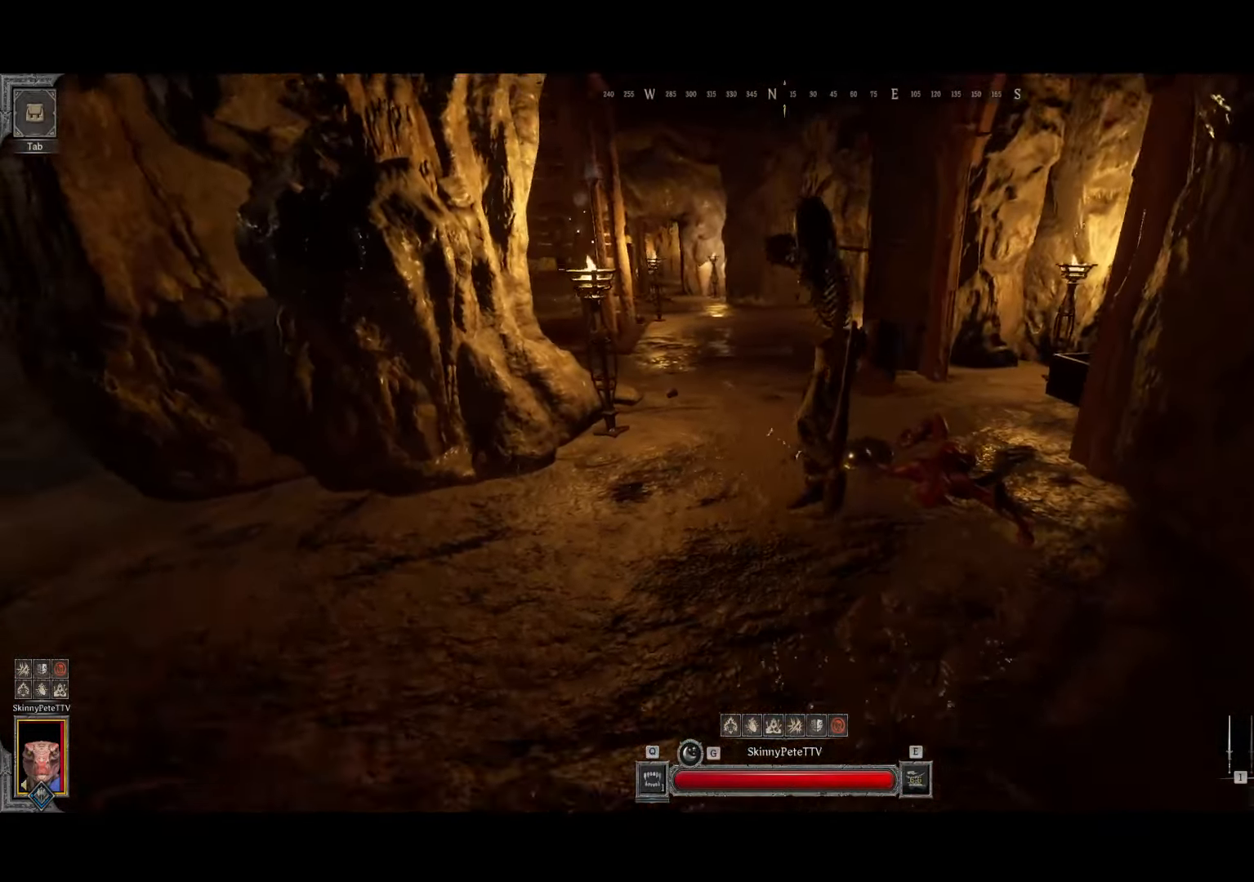
{"buttons": ["R2"], "left_stick": "up-left", "events": [[183, "left_stick", "up-right"], [250, "left_stick", "up"], [433, "left_stick", "up-left"]]}
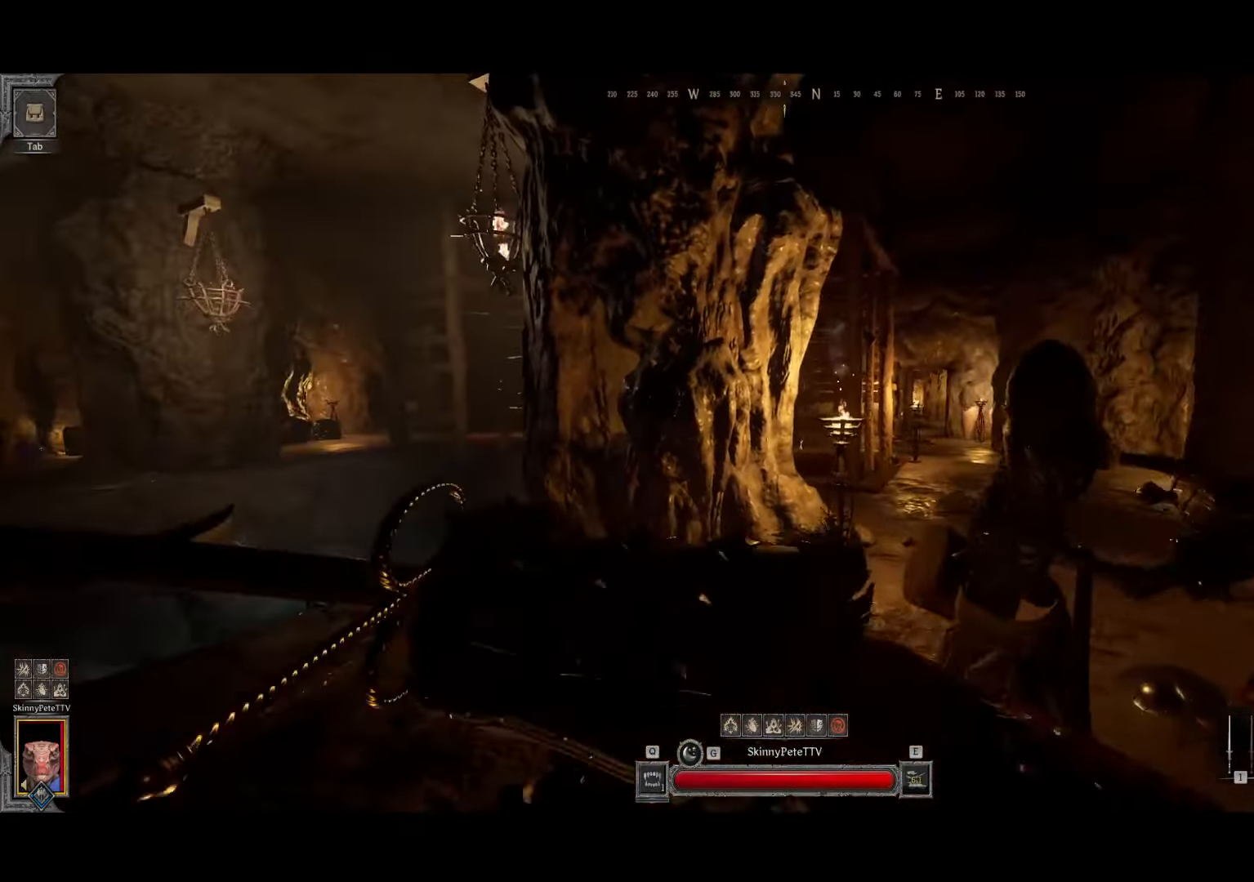
{"buttons": [], "left_stick": "down", "events": [[217, "left_stick", "down-left"], [284, "R2", "up"], [350, "left_stick", "down"]]}
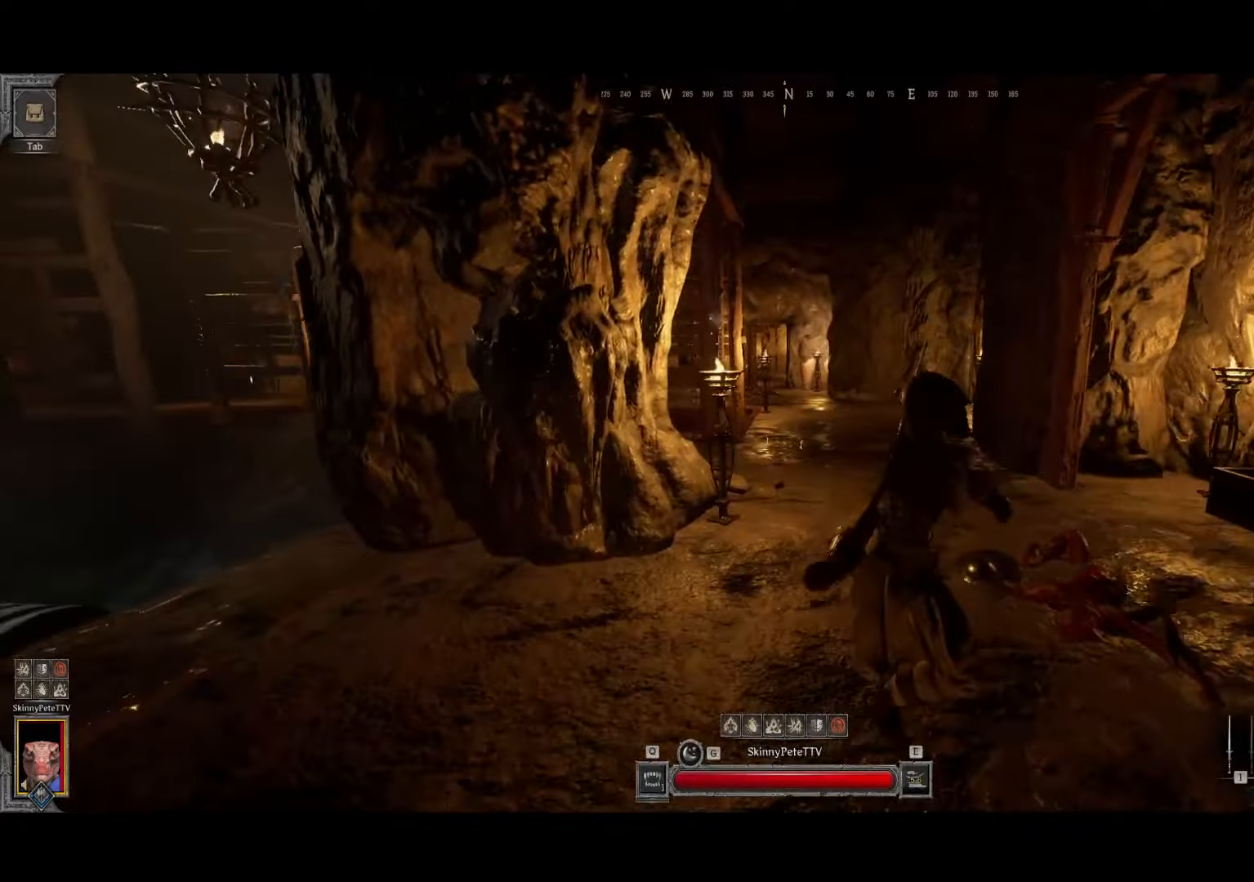
{"buttons": [], "left_stick": "up", "events": [[134, "left_stick", "up"]]}
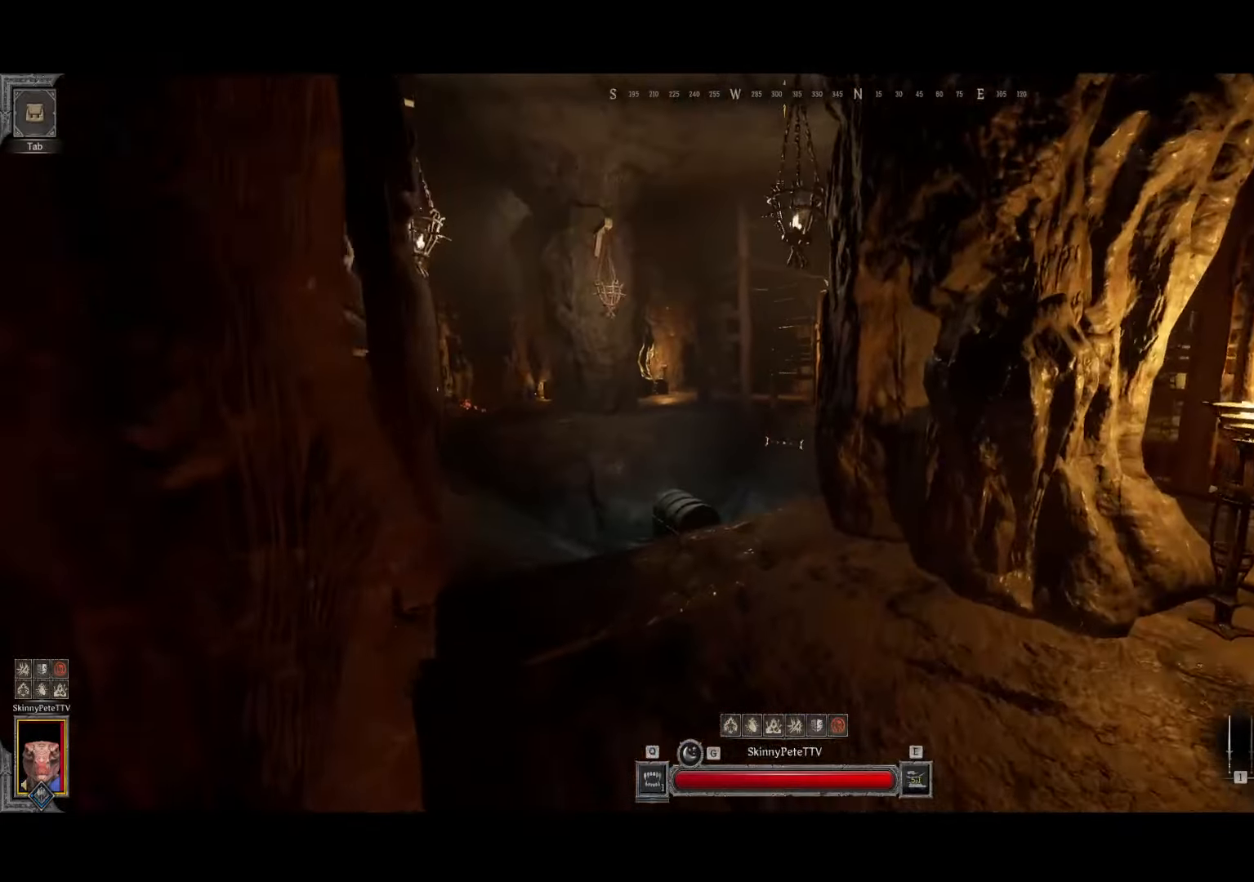
{"buttons": [], "left_stick": "up", "events": []}
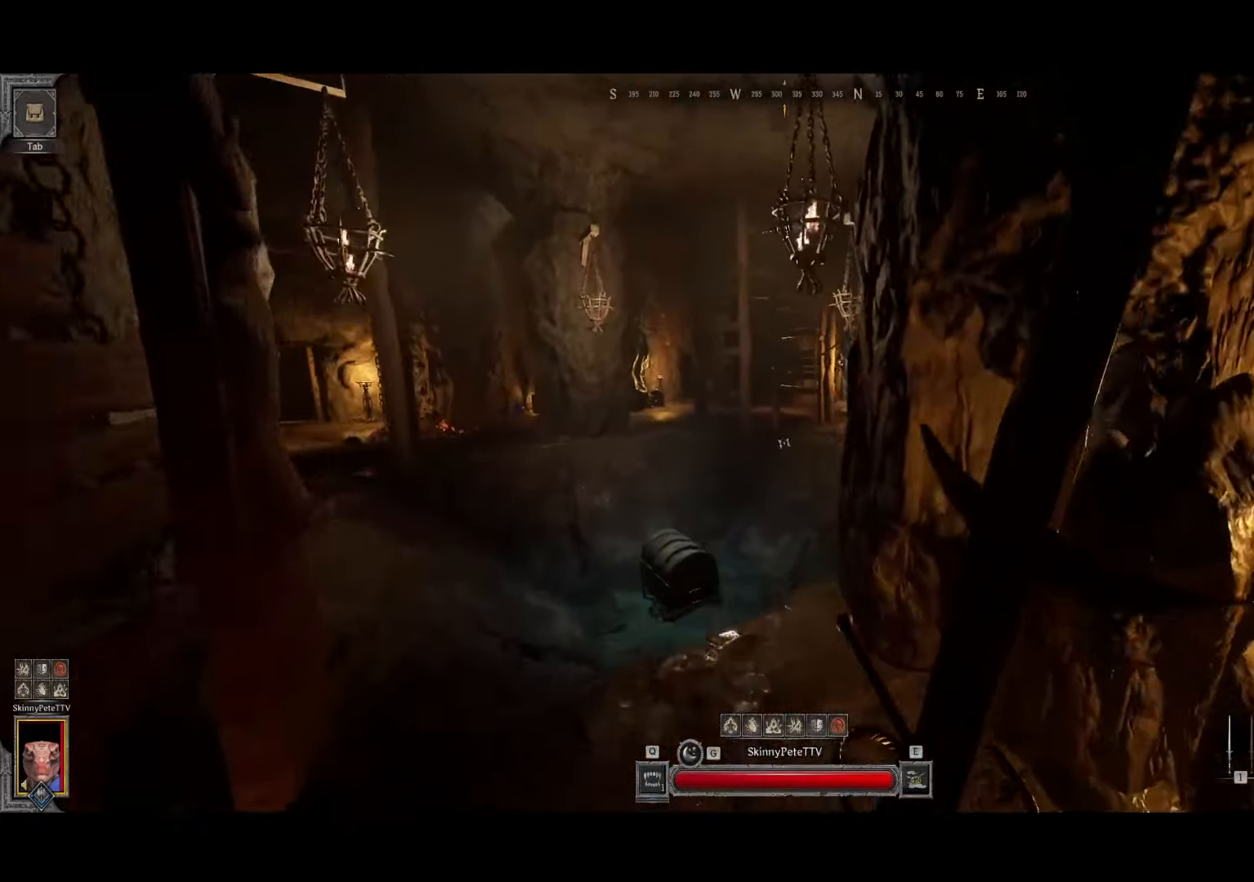
{"buttons": [], "left_stick": "up", "events": []}
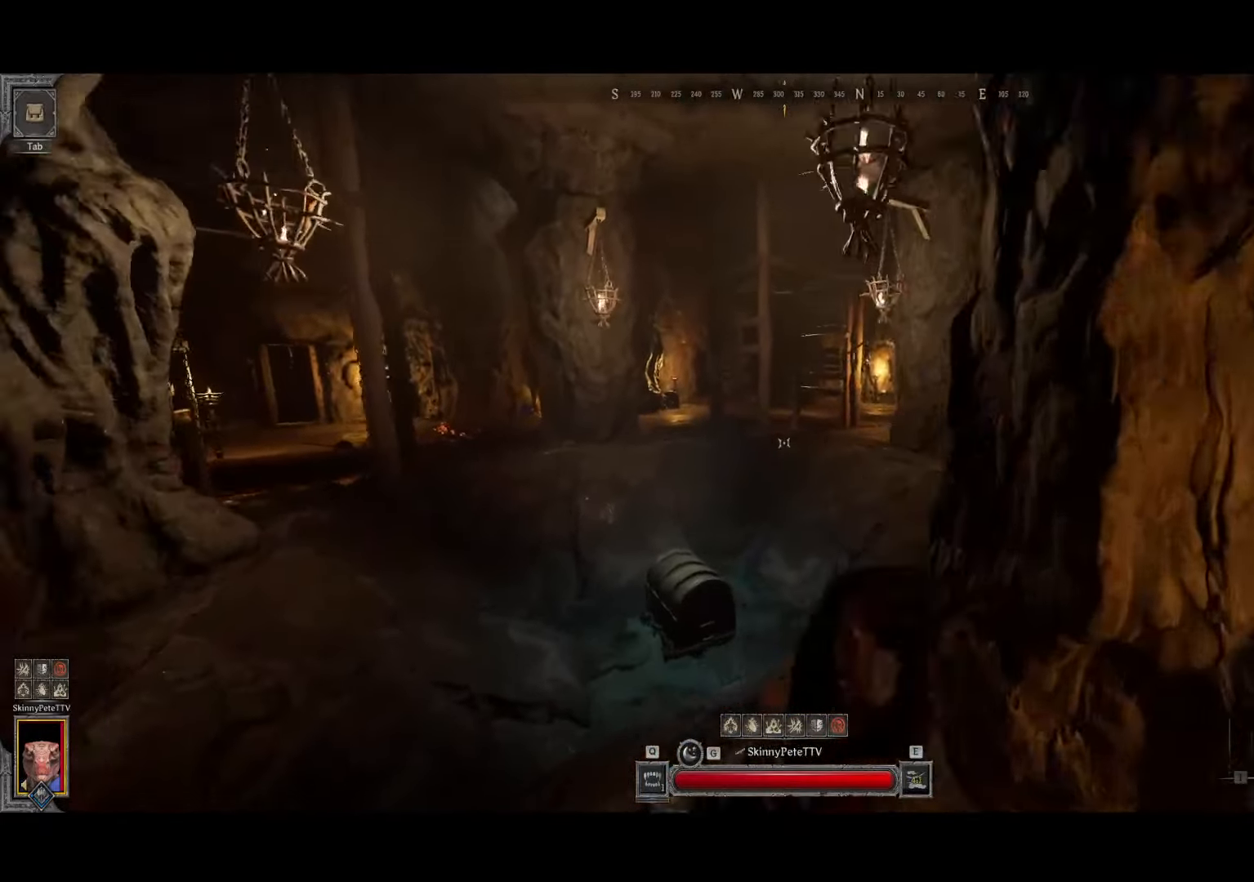
{"buttons": [], "left_stick": "up", "events": []}
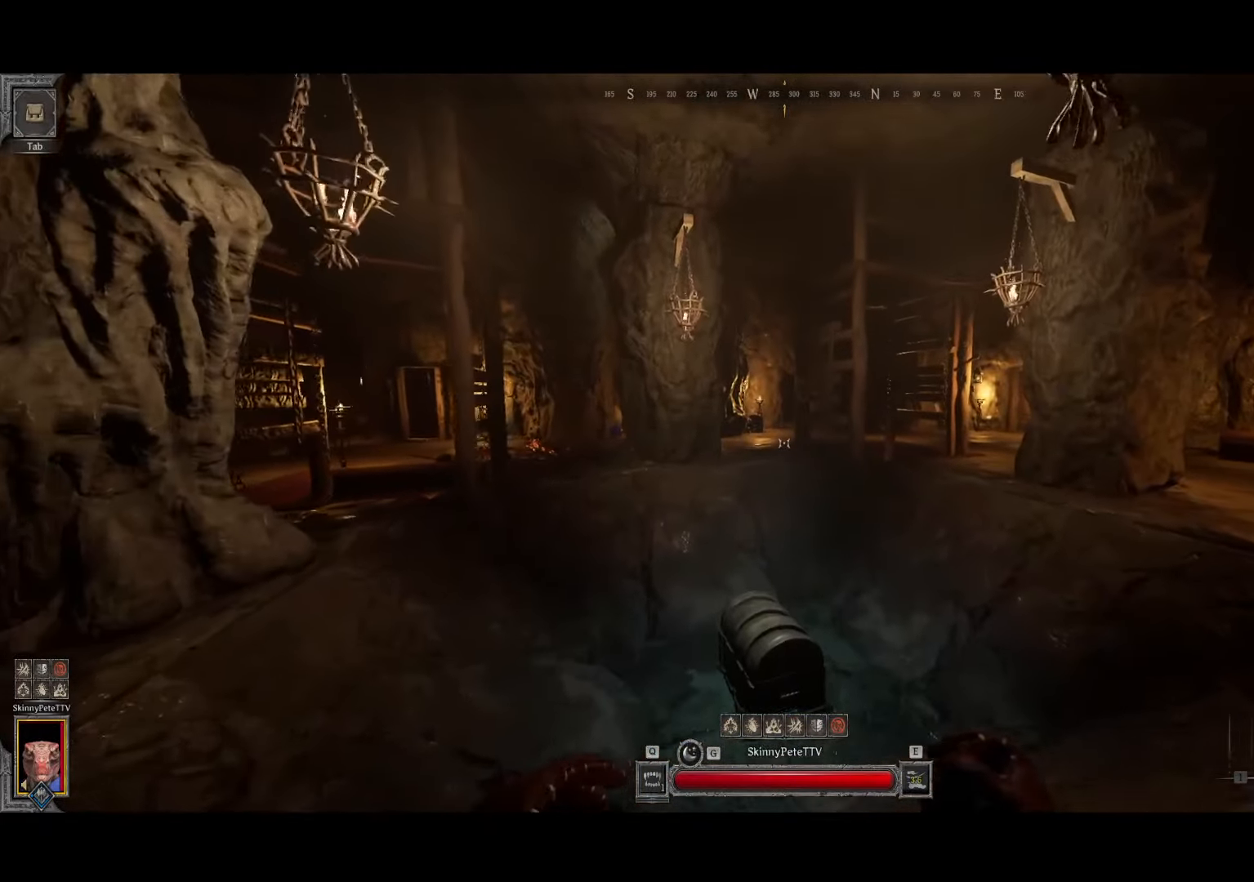
{"buttons": [], "left_stick": "up-right", "events": [[267, "left_stick", "up-right"]]}
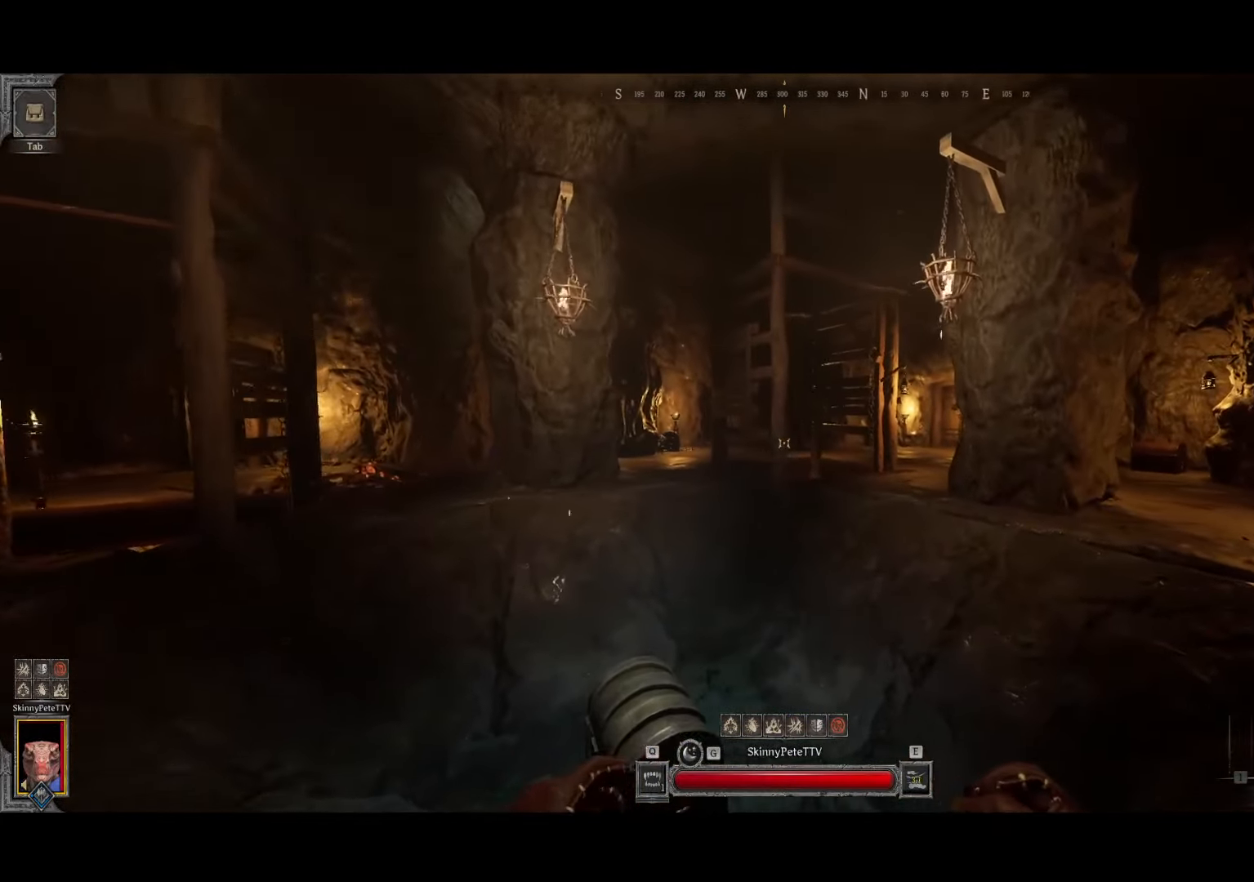
{"buttons": [], "left_stick": "up", "events": [[250, "left_stick", "up"]]}
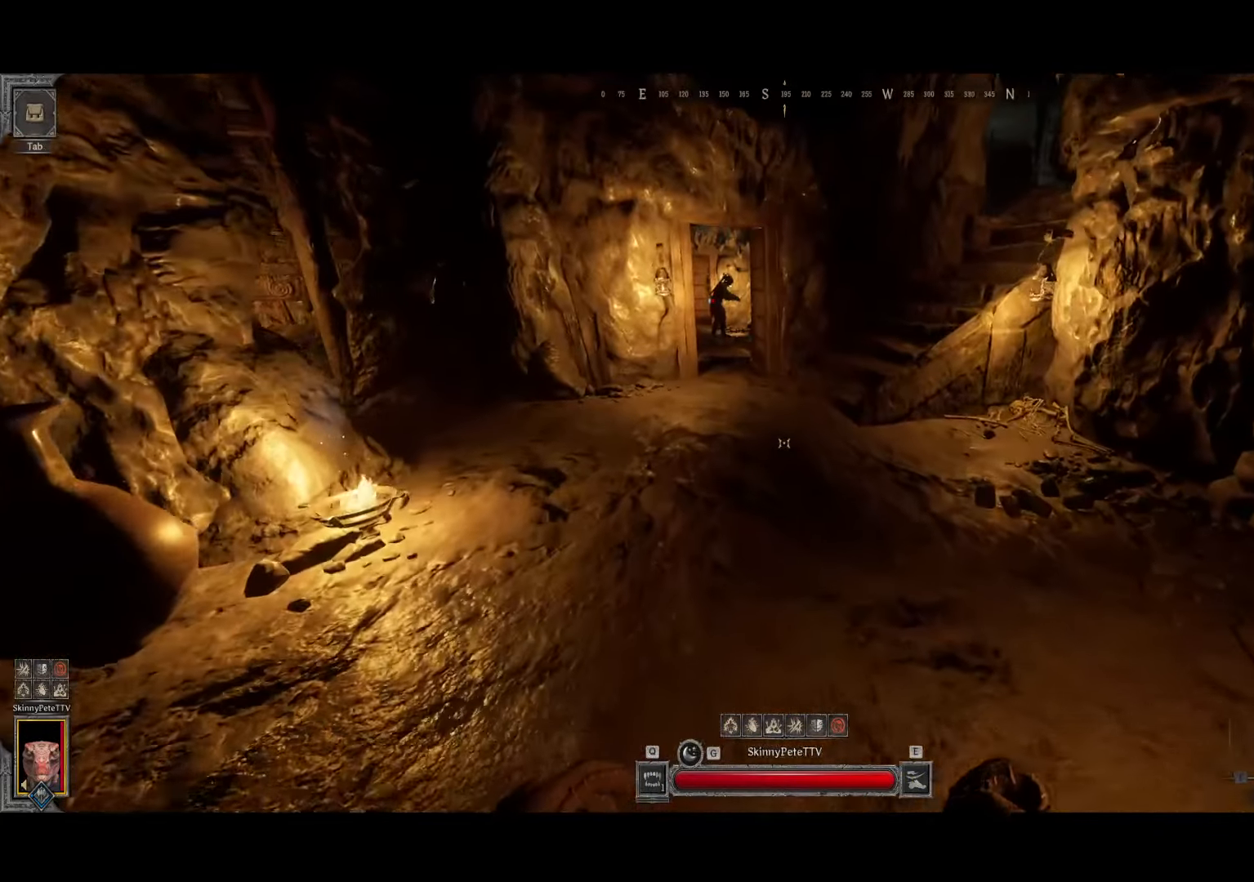
{"buttons": [], "left_stick": "up", "events": []}
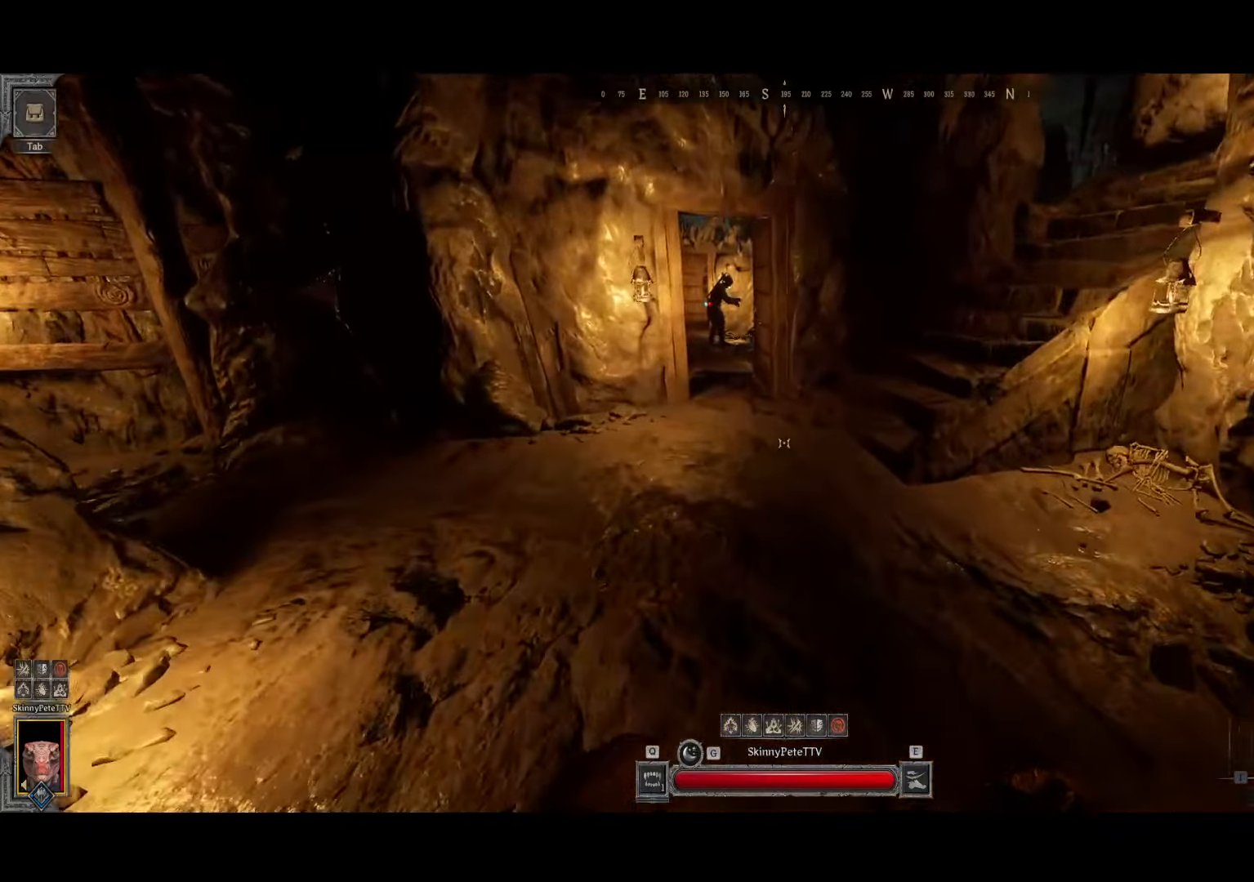
{"buttons": [], "left_stick": "up", "events": []}